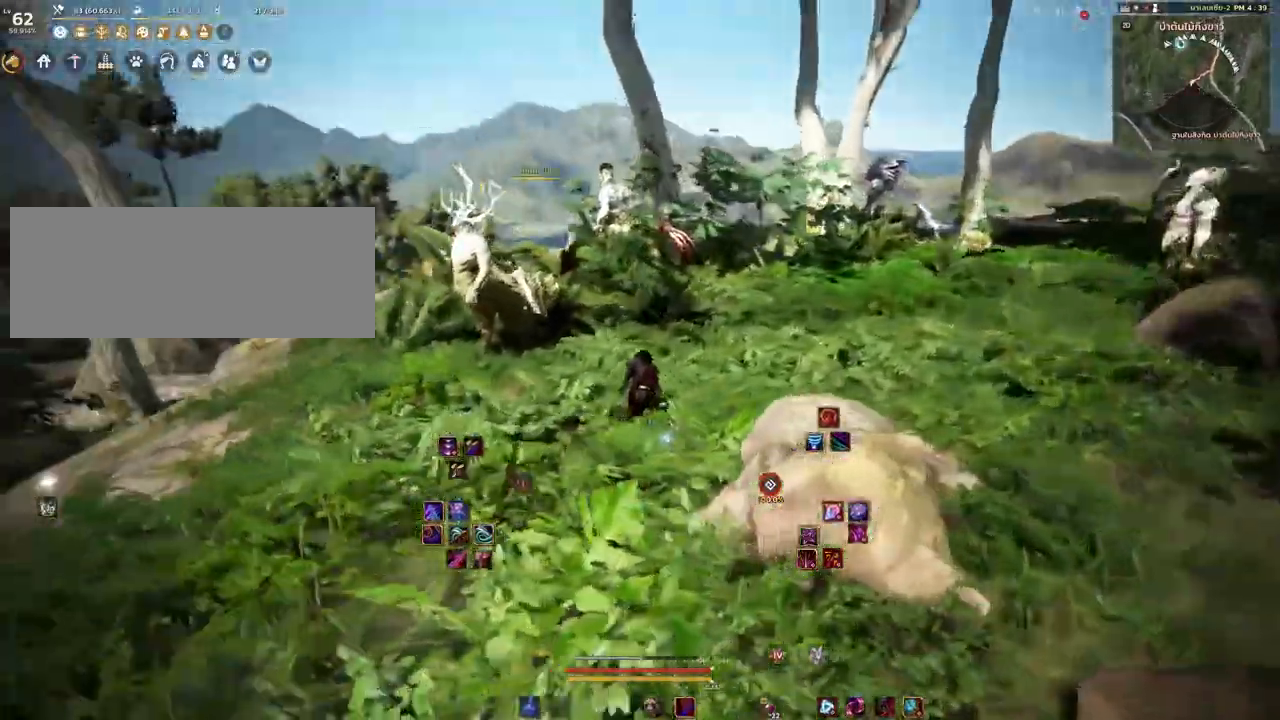
Gameplay with keyboard and mouse; each line is a JSON object with the keys and mouse buttons held at the frame after it. "events" lists presses ("down") and releases ("up") of "a", "d", "e", "f4", "q", "s", "shift", "space", "w", "mouse_left", "mouse_right", "mouse_mb4" and "mouse_mb5" between this image and that frame as [ms after this image, input, new state], when the widget could be followed in between. "mouse_left", "mouse_right", "mouse_mb4", "mouse_mb5" = the "left", "right", "mb4", "mb5" buttons of the "mouse" list. No other keys are recorded. Mouse movement is not recorded.
{"keys": ["d"], "mouse": [], "events": [[417, "w", "up"]]}
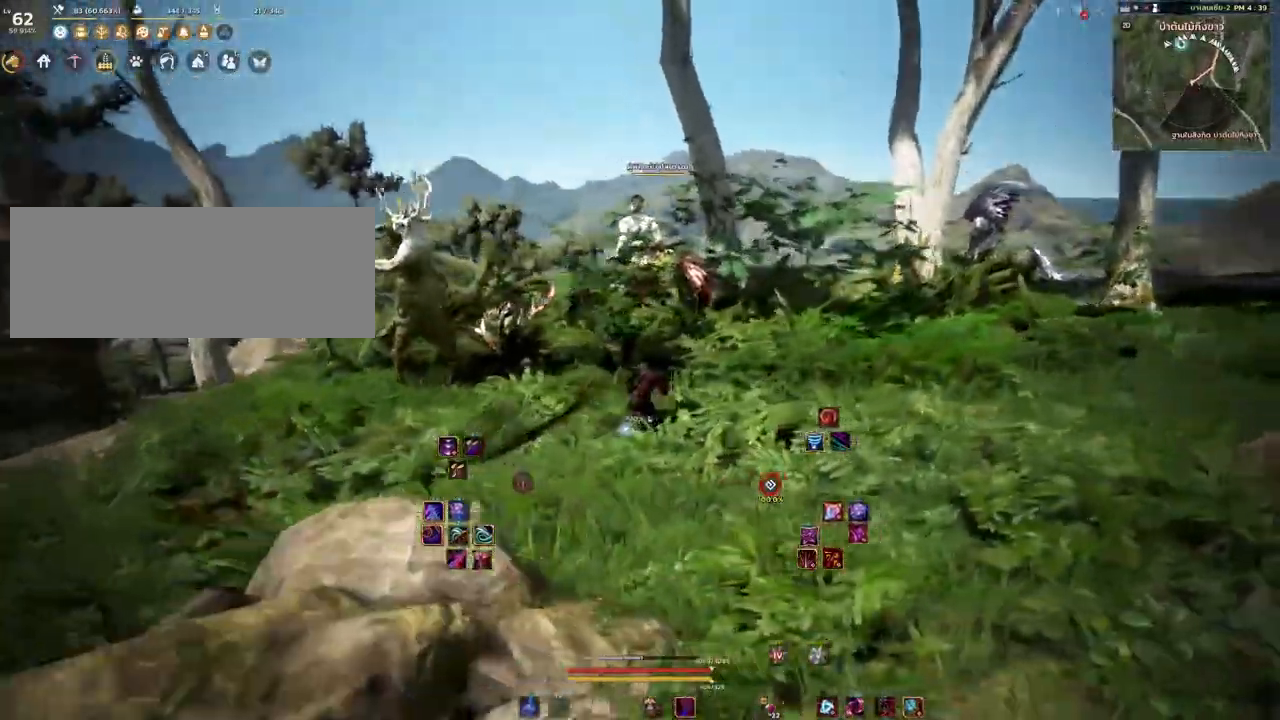
{"keys": ["w"], "mouse": ["mb4"], "events": [[17, "mouse_right", "down"], [183, "mouse_right", "up"], [267, "w", "down"], [350, "d", "up"], [450, "mouse_mb4", "down"]]}
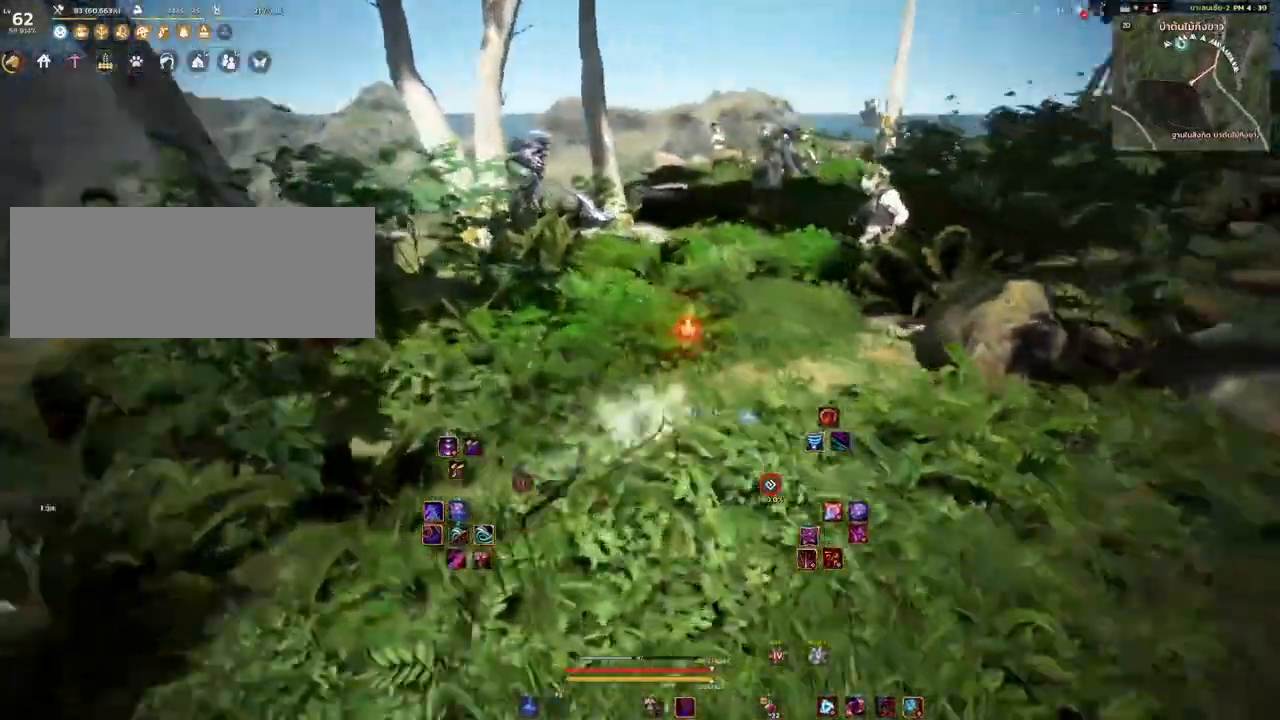
{"keys": [], "mouse": ["right"], "events": [[83, "mouse_mb4", "up"], [233, "a", "down"], [300, "w", "up"], [367, "a", "up"], [433, "mouse_right", "down"]]}
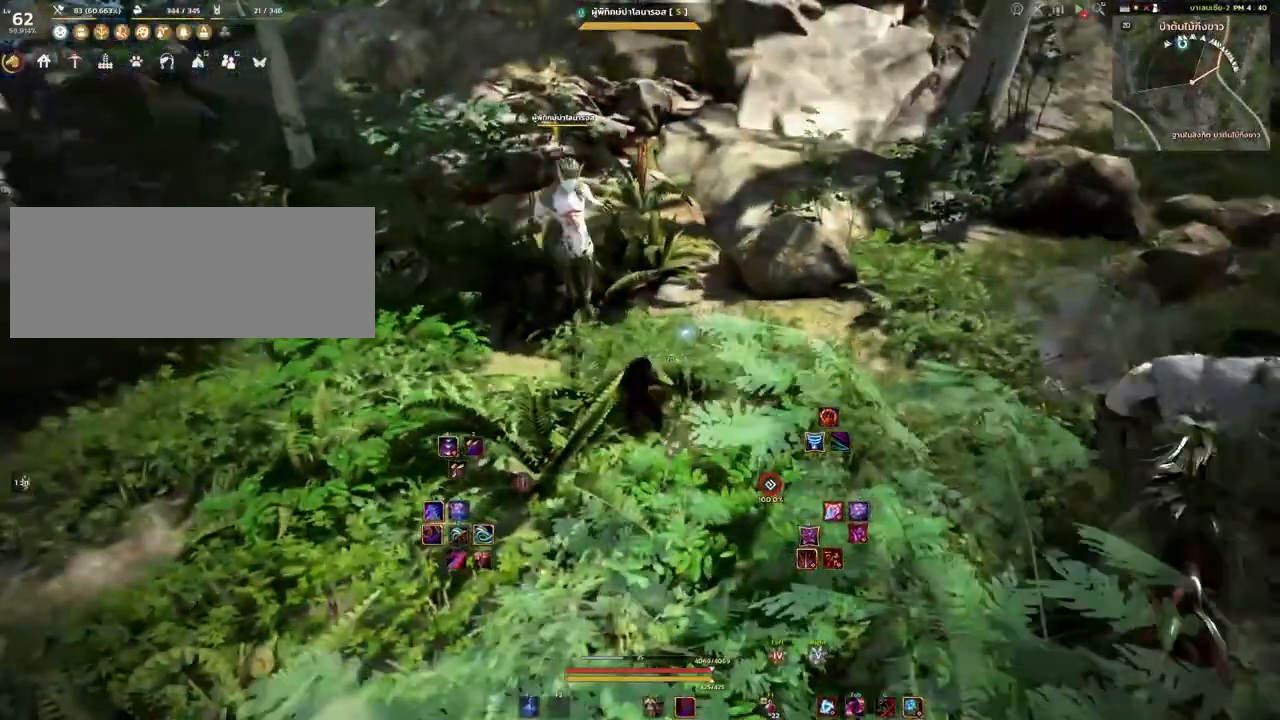
{"keys": ["w"], "mouse": [], "events": [[67, "mouse_right", "up"], [133, "a", "down"], [267, "a", "up"], [333, "w", "down"], [400, "mouse_mb4", "down"], [500, "mouse_mb4", "up"]]}
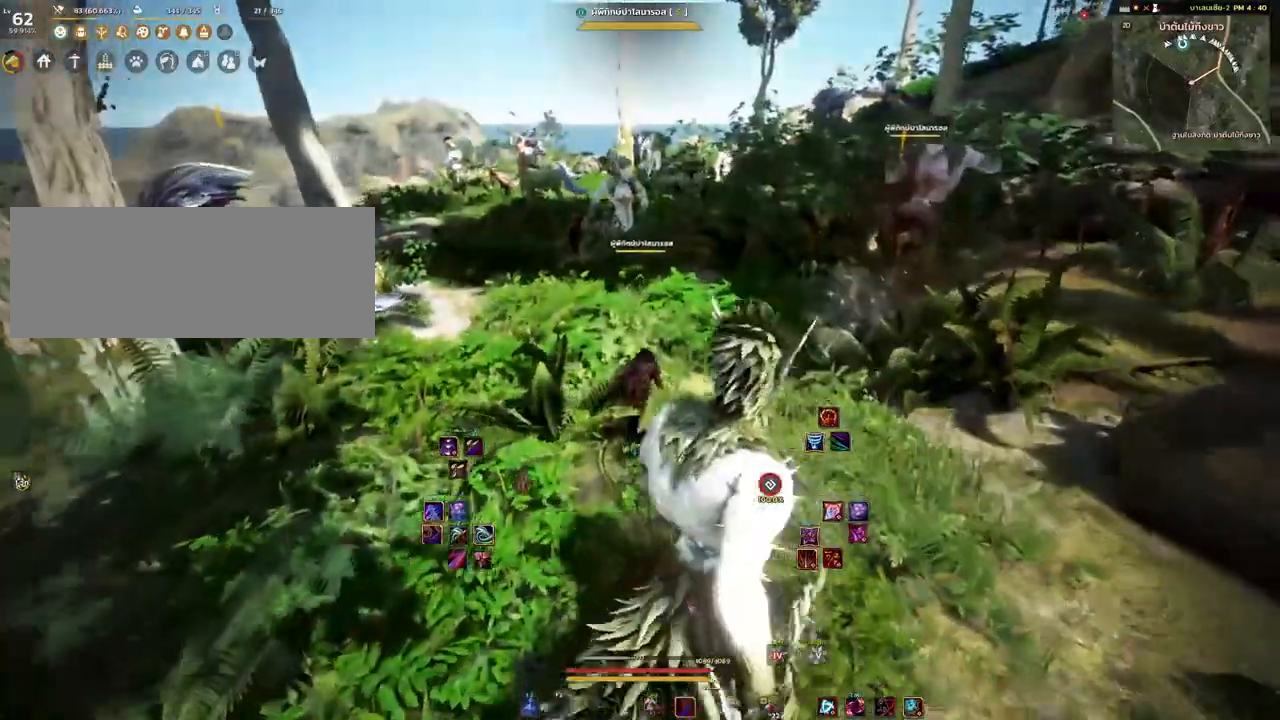
{"keys": ["w"], "mouse": [], "events": []}
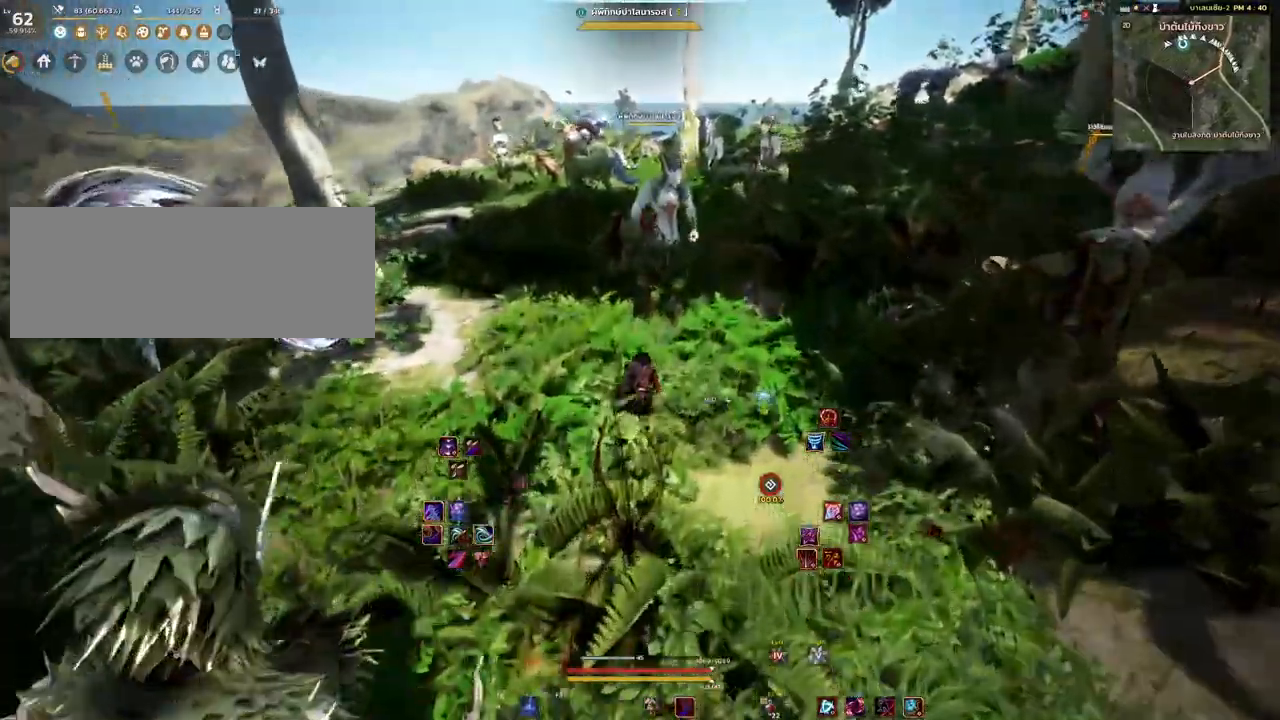
{"keys": ["a", "w"], "mouse": ["left"], "events": [[217, "a", "down"], [483, "mouse_left", "down"]]}
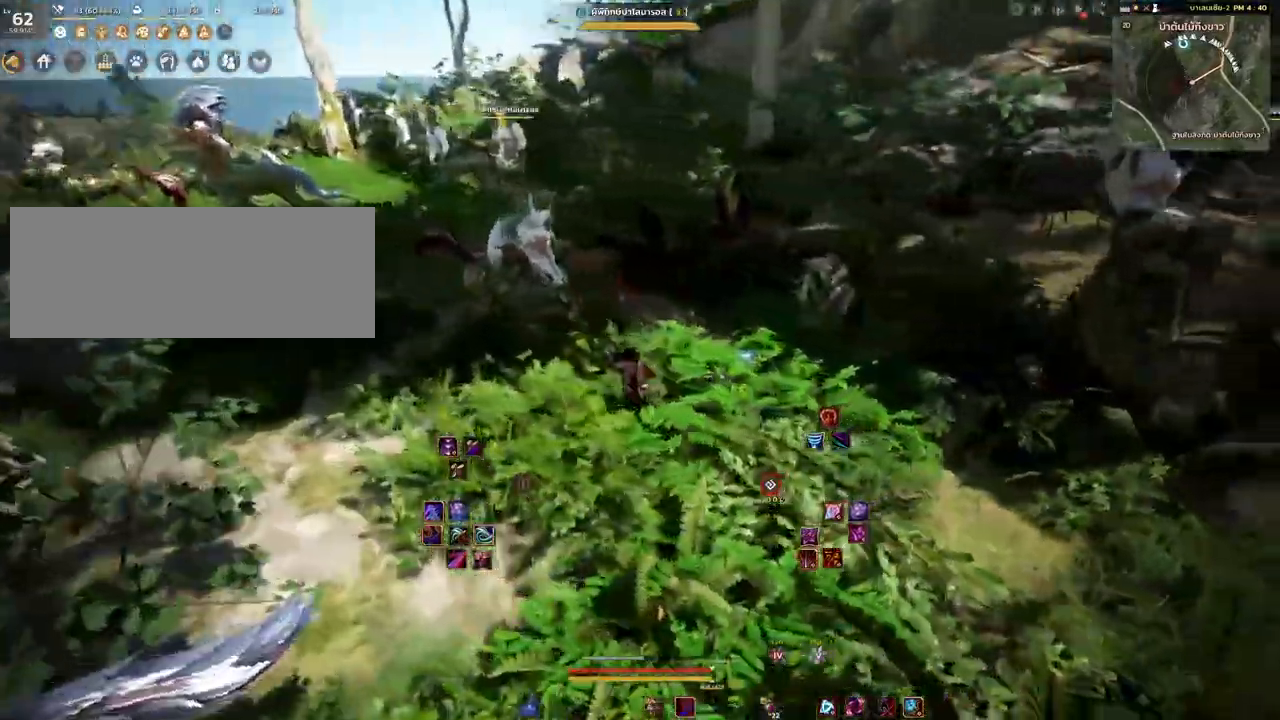
{"keys": ["a", "w"], "mouse": ["mb4"], "events": [[133, "mouse_left", "up"], [467, "mouse_mb4", "down"]]}
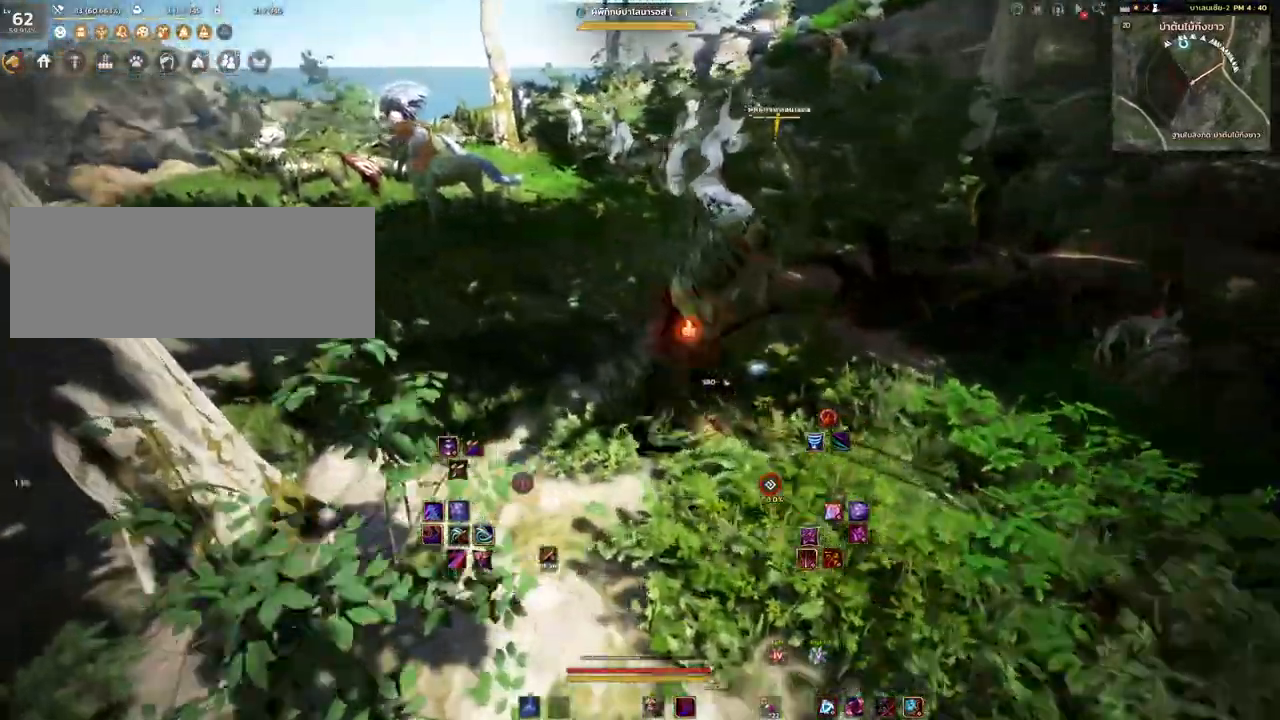
{"keys": ["w"], "mouse": [], "events": [[67, "a", "up"], [100, "mouse_mb4", "up"]]}
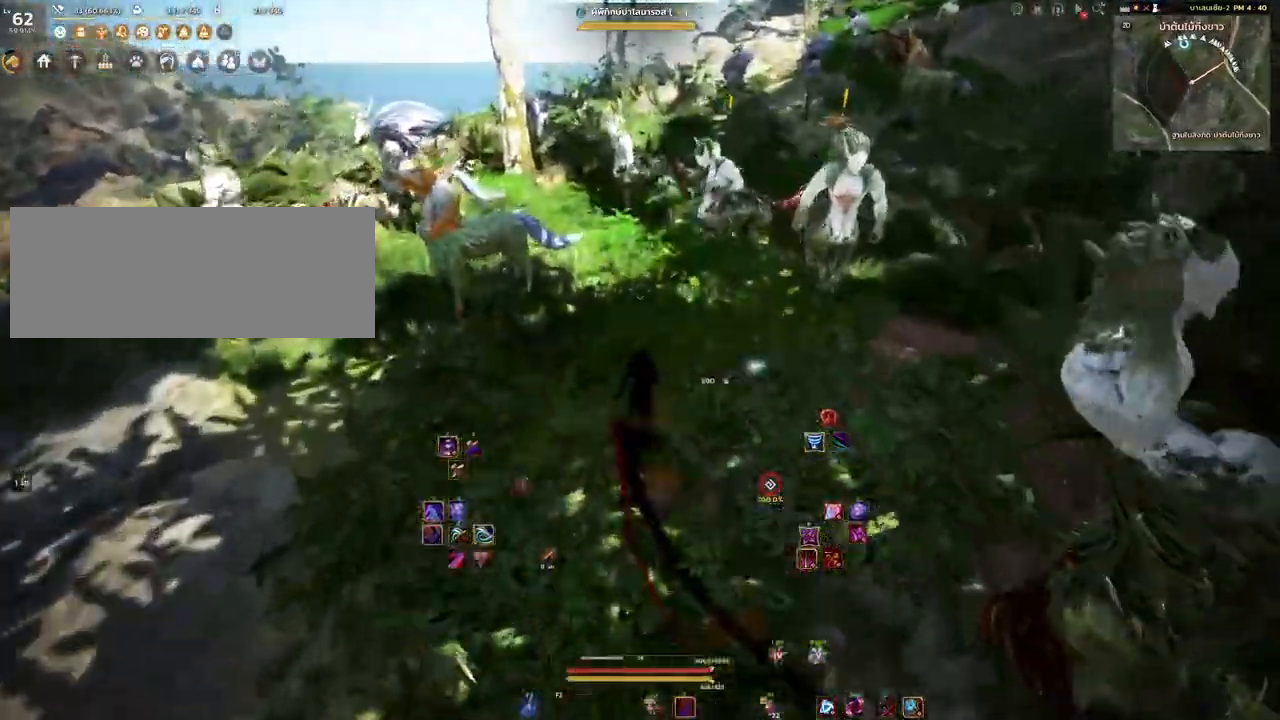
{"keys": ["w"], "mouse": [], "events": []}
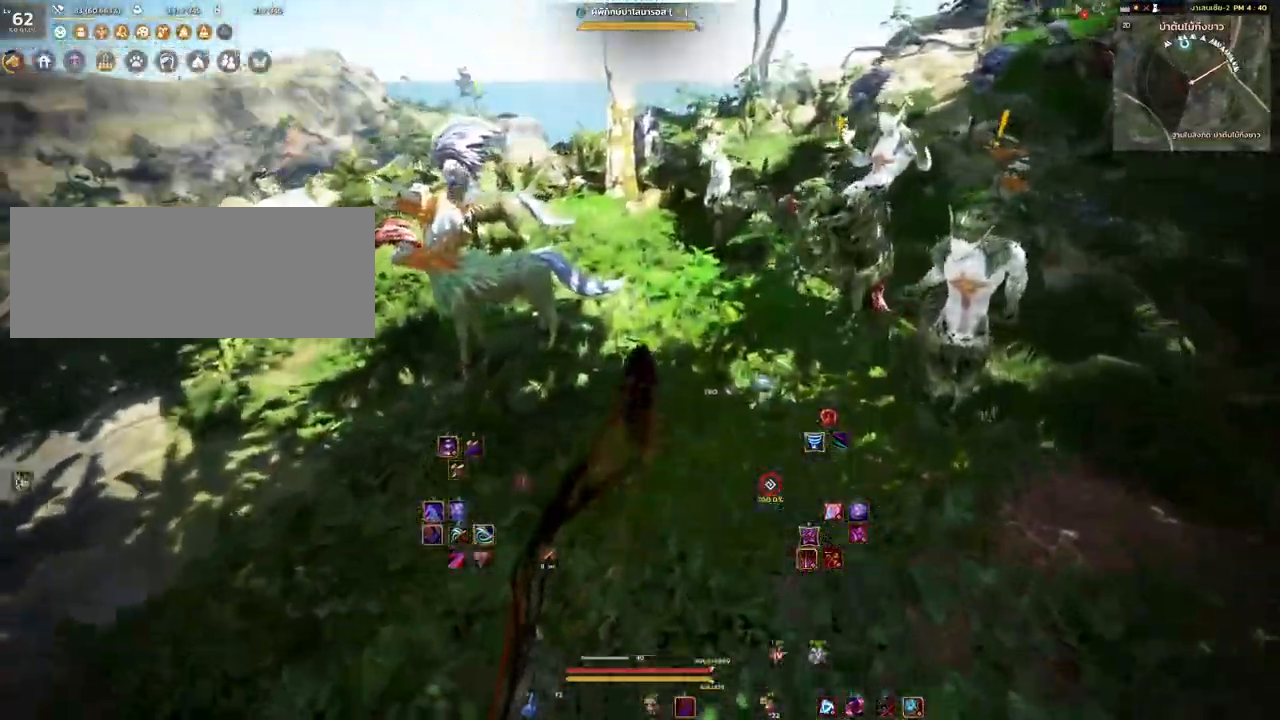
{"keys": ["w"], "mouse": [], "events": []}
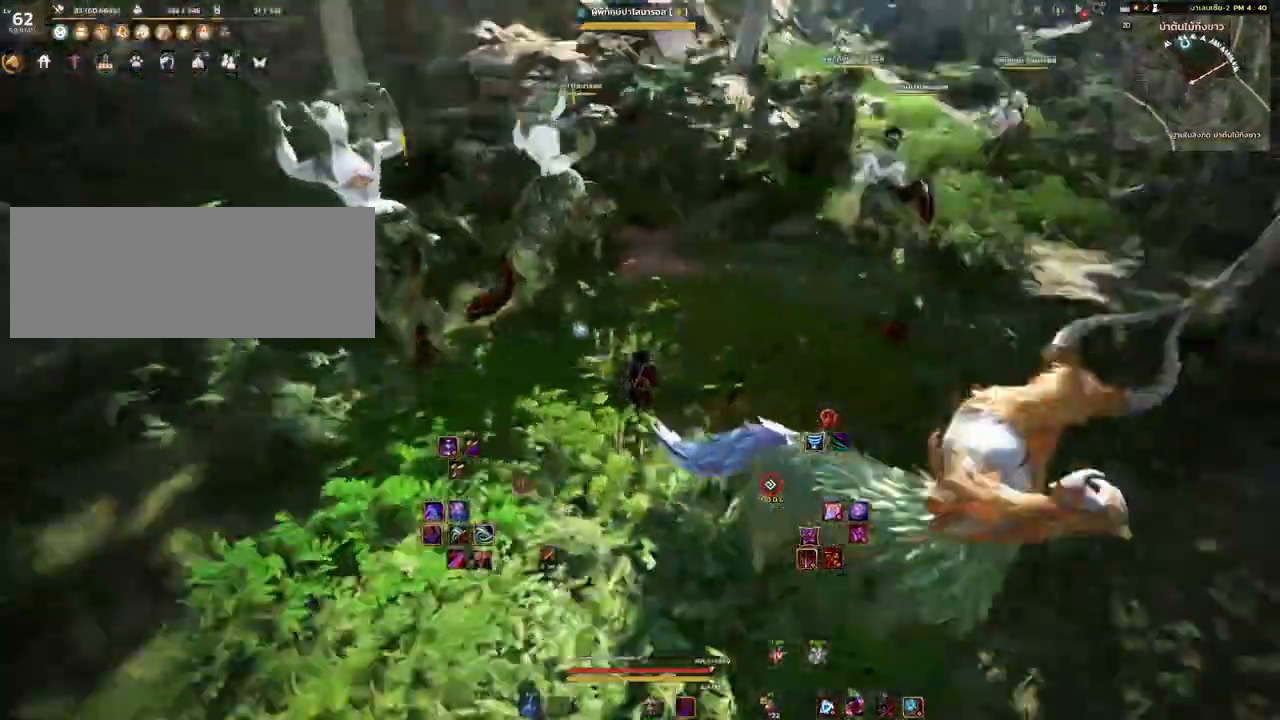
{"keys": ["a", "s"], "mouse": [], "events": [[50, "w", "up"], [283, "s", "down"], [417, "a", "down"]]}
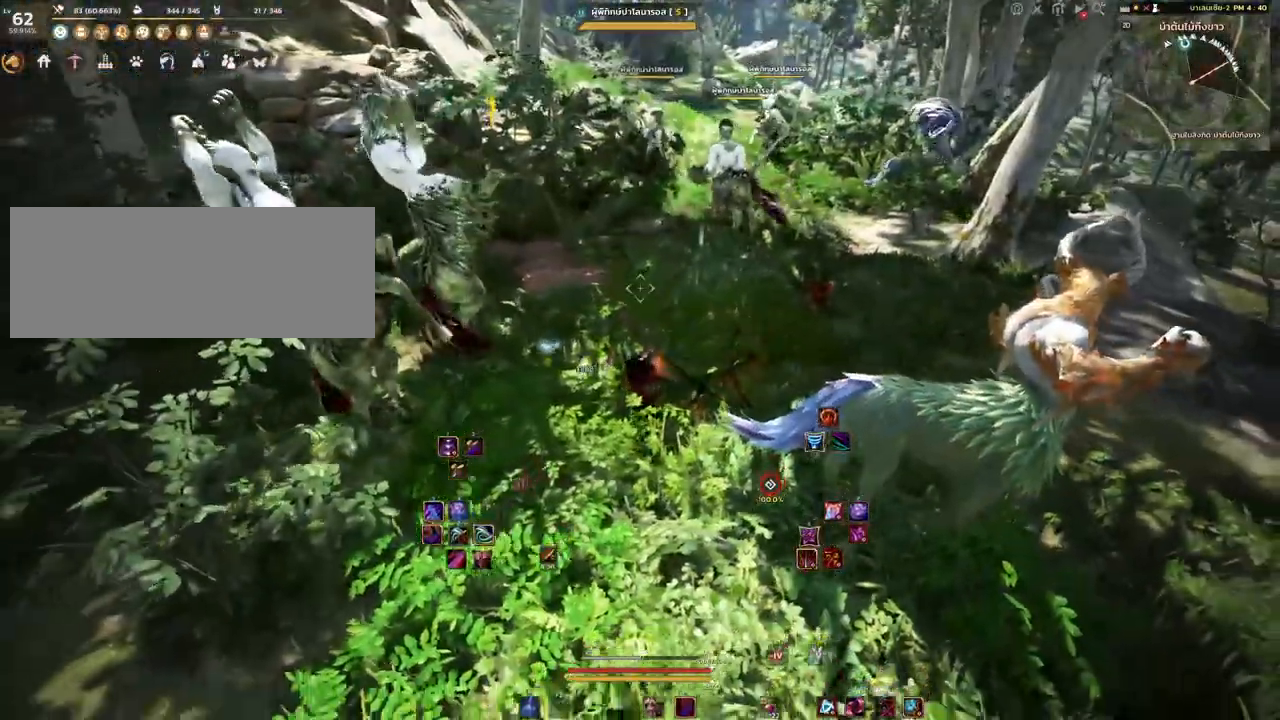
{"keys": [], "mouse": [], "events": [[33, "a", "up"], [50, "s", "up"], [267, "d", "down"], [333, "q", "down"], [450, "d", "up"], [450, "q", "up"]]}
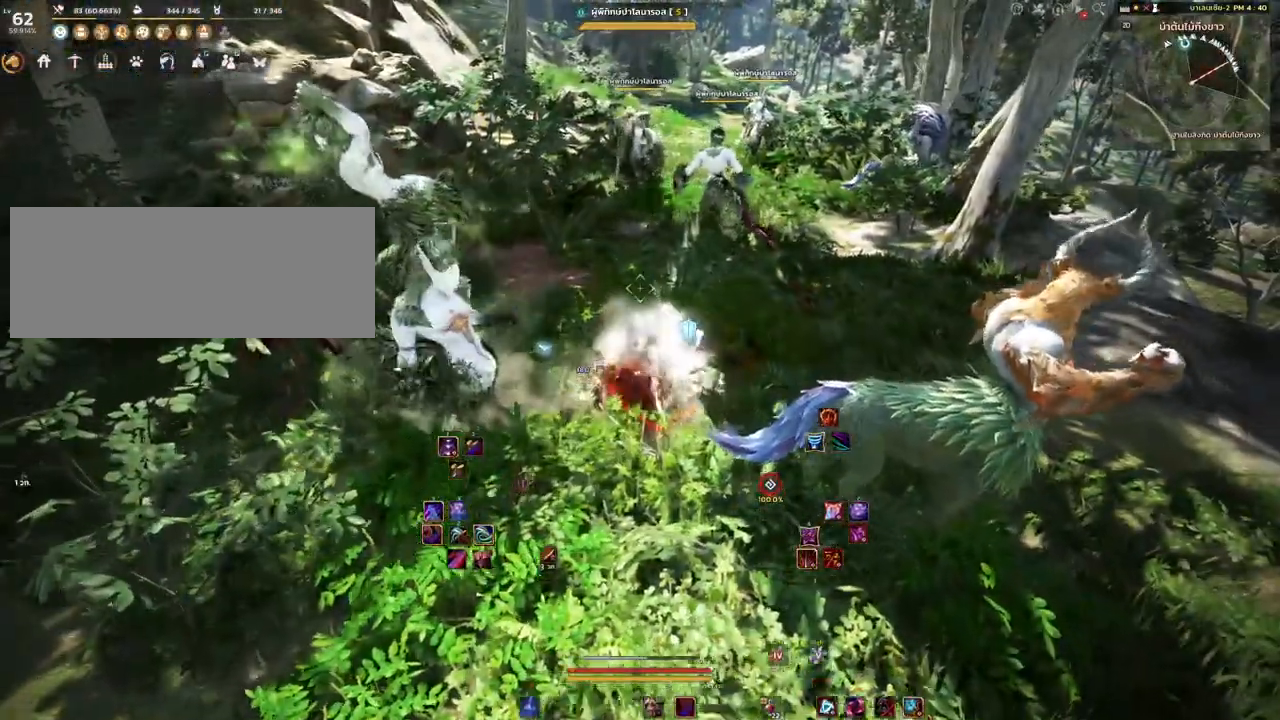
{"keys": ["s"], "mouse": [], "events": [[283, "s", "down"]]}
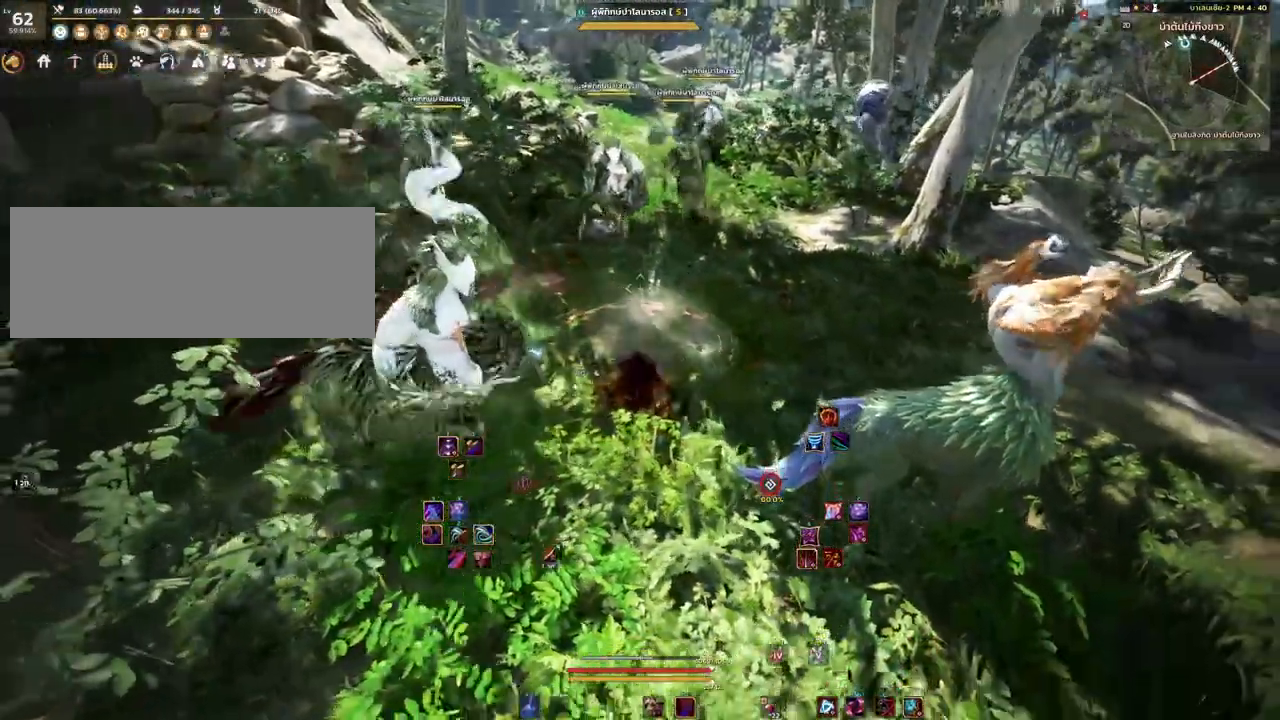
{"keys": ["shift"], "mouse": [], "events": [[17, "s", "up"], [183, "shift", "down"]]}
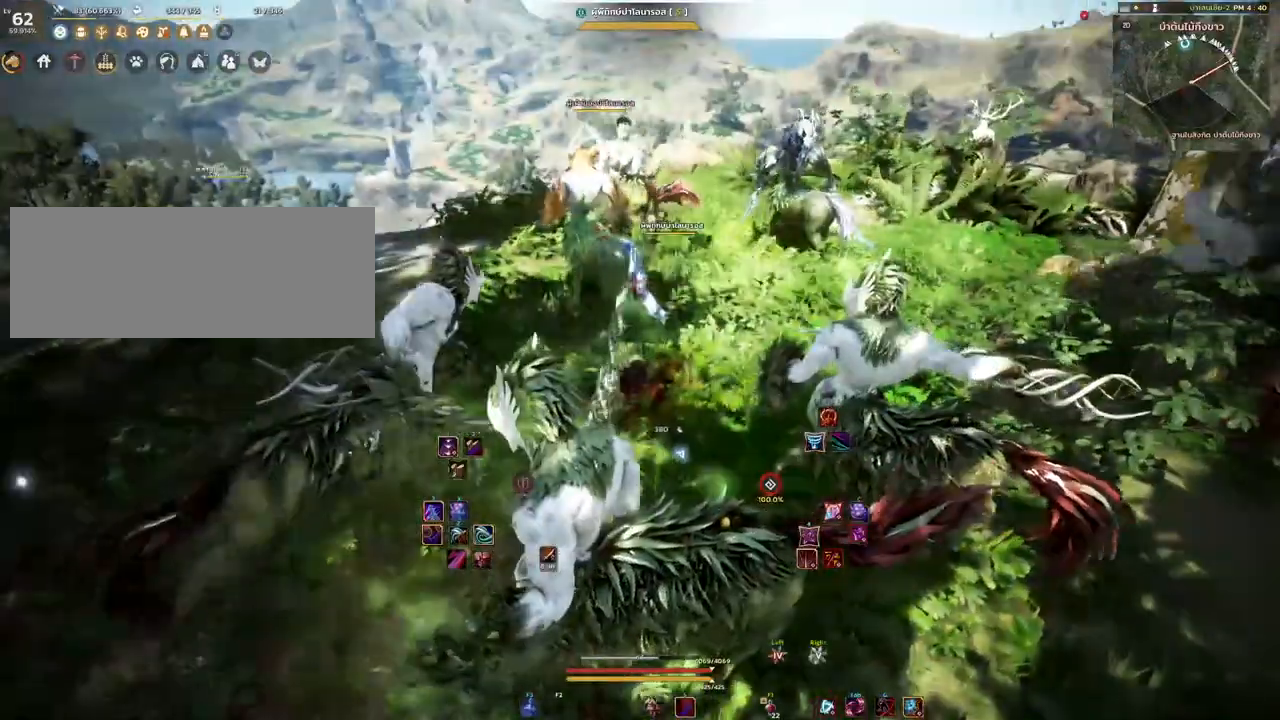
{"keys": ["shift"], "mouse": ["mb4"], "events": [[267, "mouse_mb4", "down"]]}
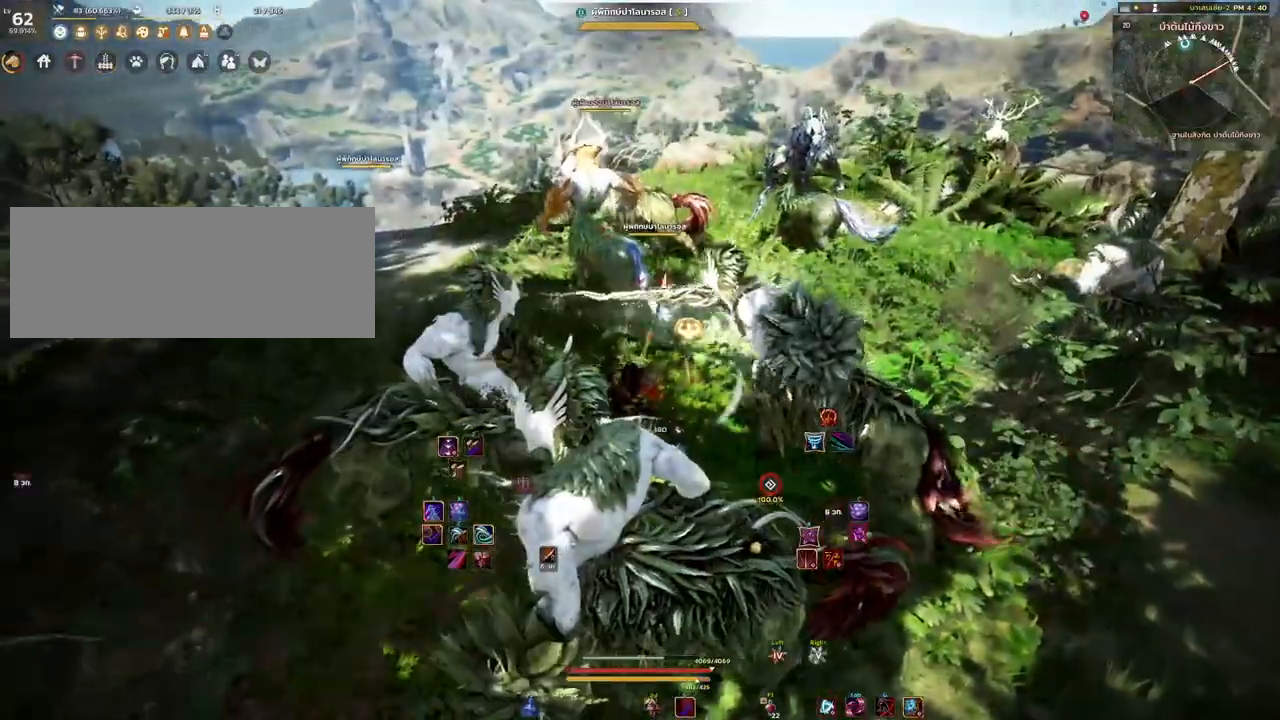
{"keys": [], "mouse": ["mb4"], "events": [[417, "shift", "up"]]}
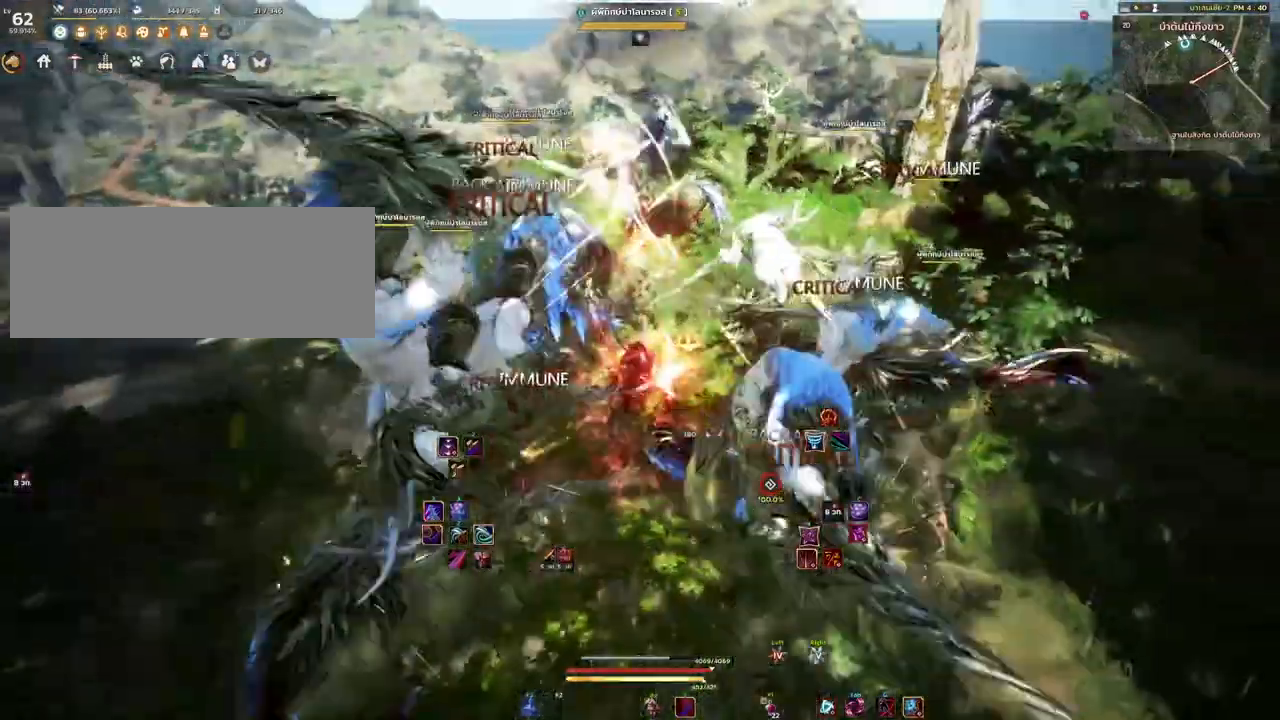
{"keys": [], "mouse": [], "events": [[17, "mouse_mb4", "up"]]}
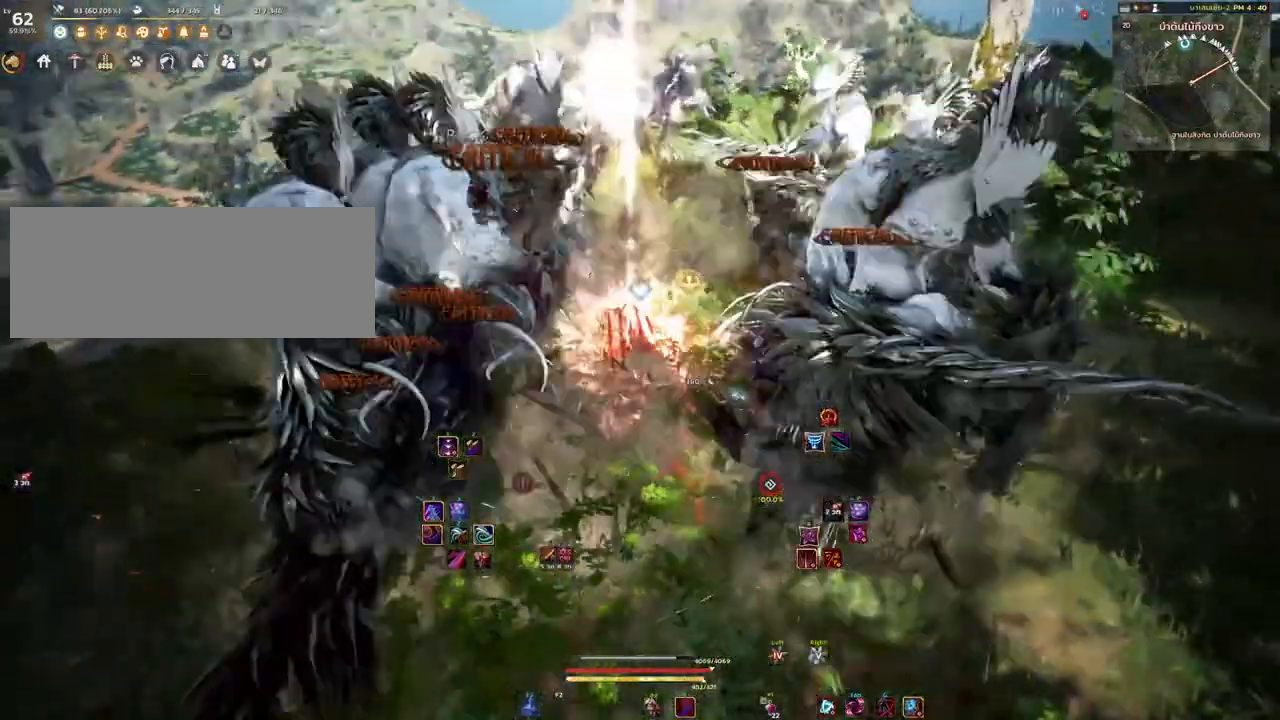
{"keys": ["w"], "mouse": [], "events": [[400, "w", "down"]]}
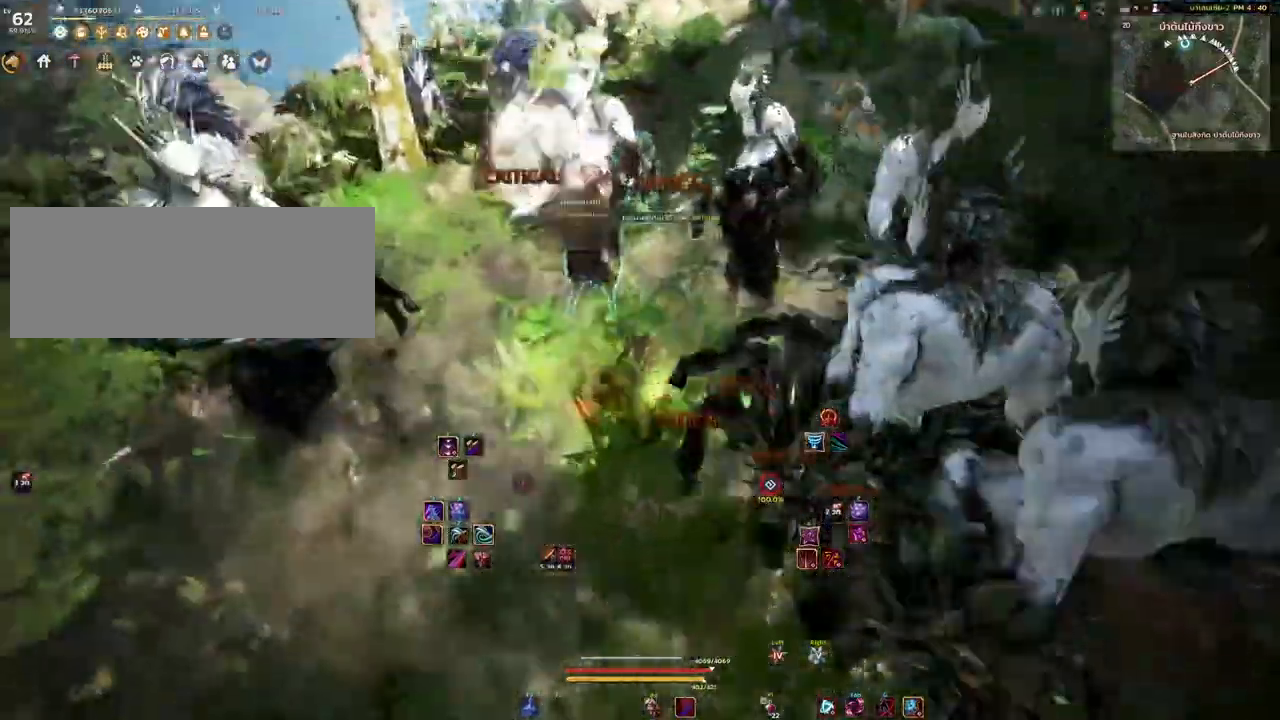
{"keys": ["w"], "mouse": ["mb4"], "events": [[400, "mouse_mb4", "down"]]}
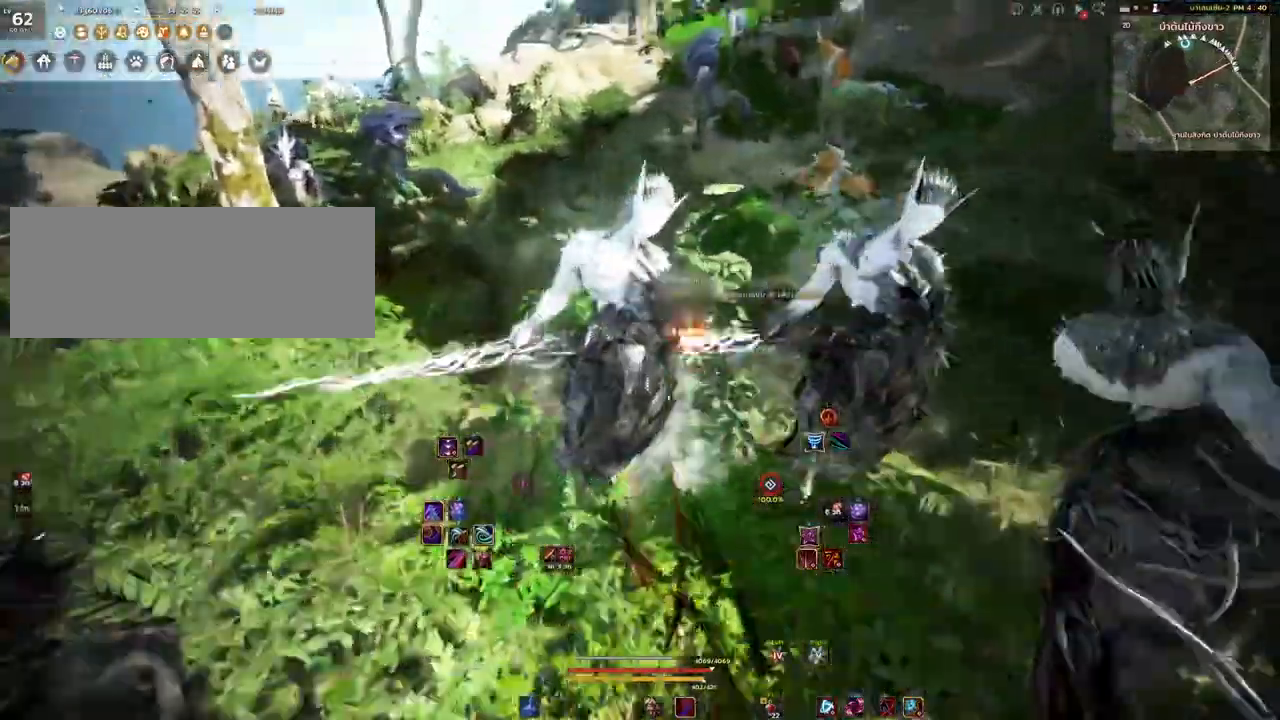
{"keys": ["w"], "mouse": [], "events": [[67, "mouse_mb4", "up"]]}
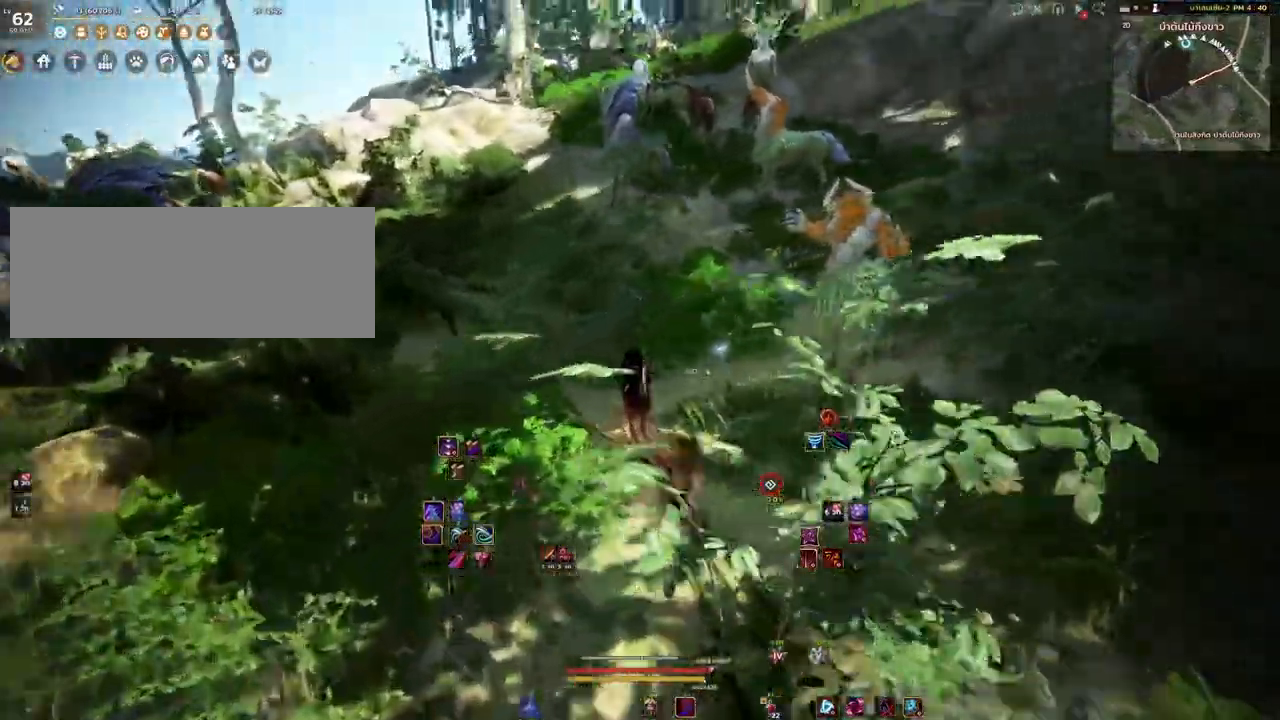
{"keys": ["w"], "mouse": [], "events": [[33, "q", "down"], [150, "q", "up"]]}
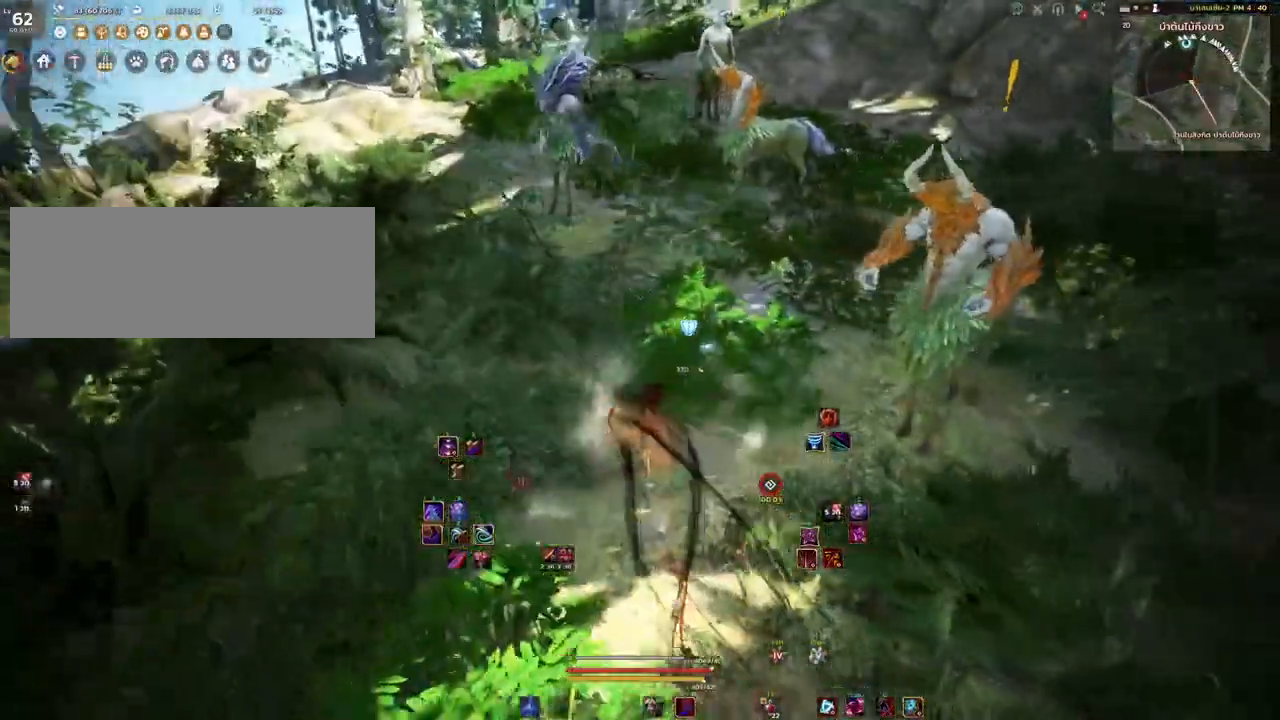
{"keys": ["a", "w"], "mouse": [], "events": [[117, "mouse_mb4", "down"], [283, "mouse_mb4", "up"], [300, "a", "down"]]}
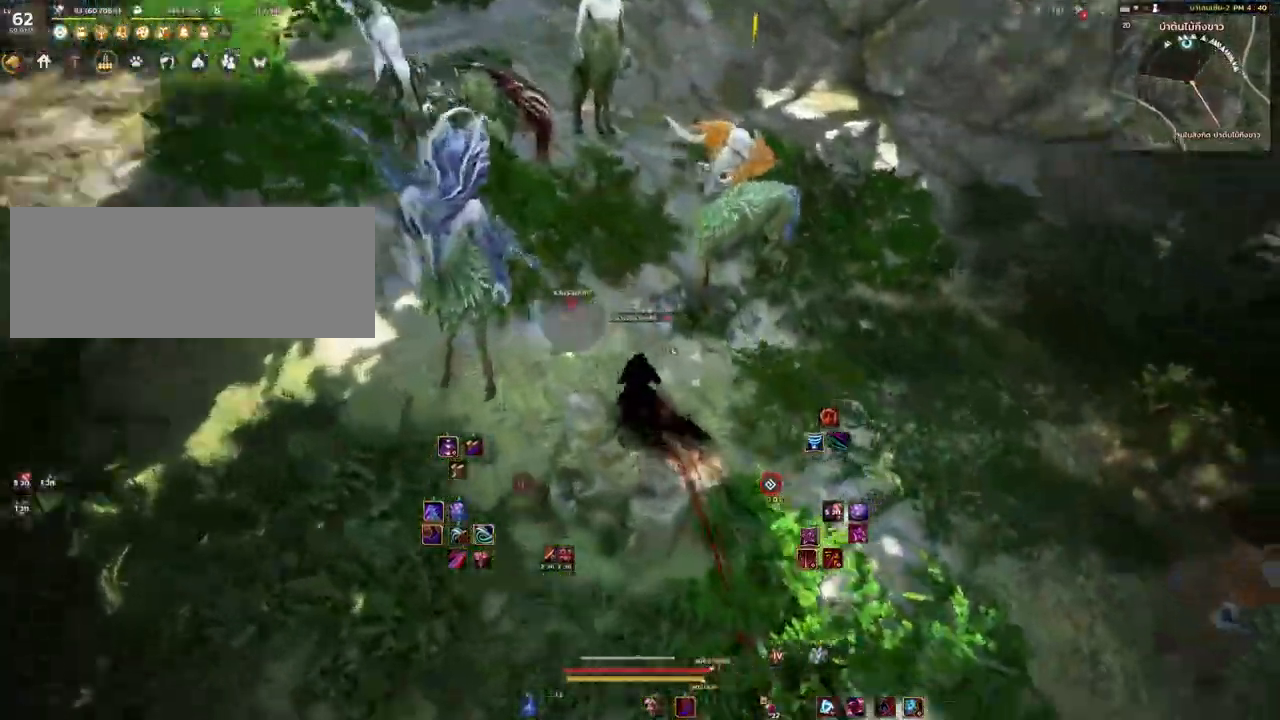
{"keys": [], "mouse": [], "events": [[67, "a", "up"], [200, "w", "up"], [233, "d", "down"], [333, "q", "down"], [433, "d", "up"], [450, "q", "up"]]}
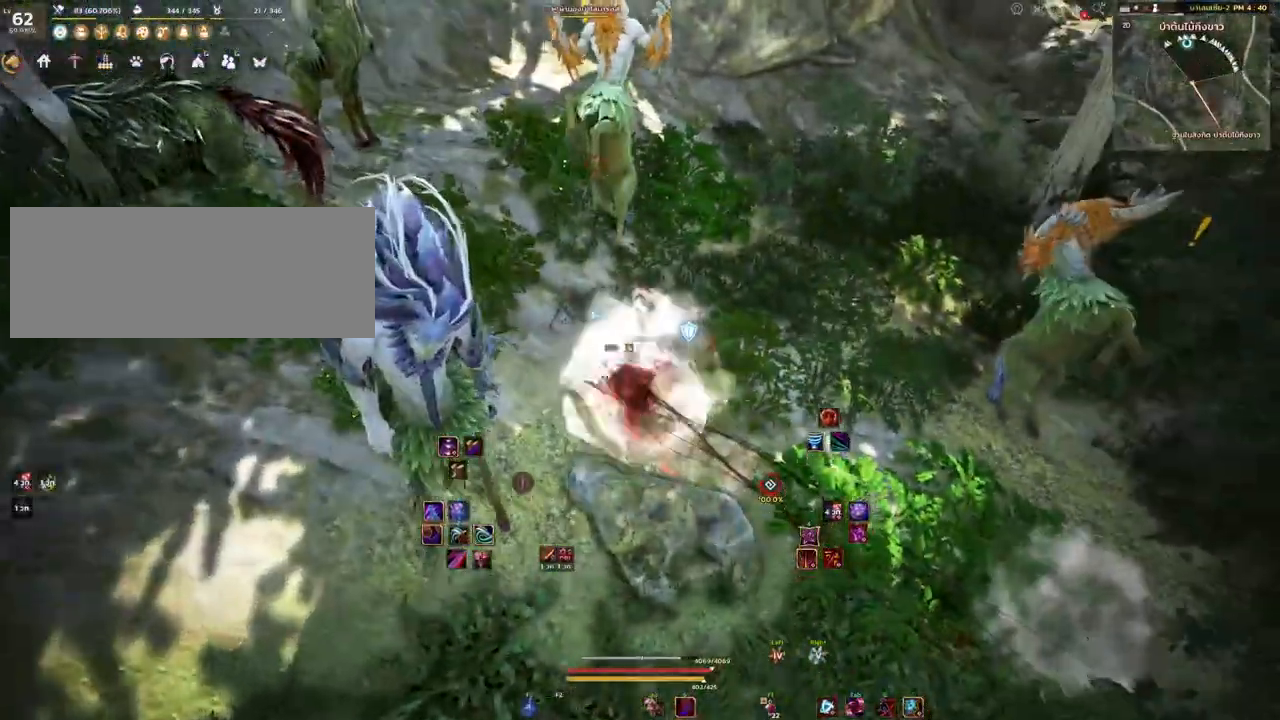
{"keys": ["shift"], "mouse": ["right"], "events": [[250, "shift", "down"], [433, "mouse_right", "down"]]}
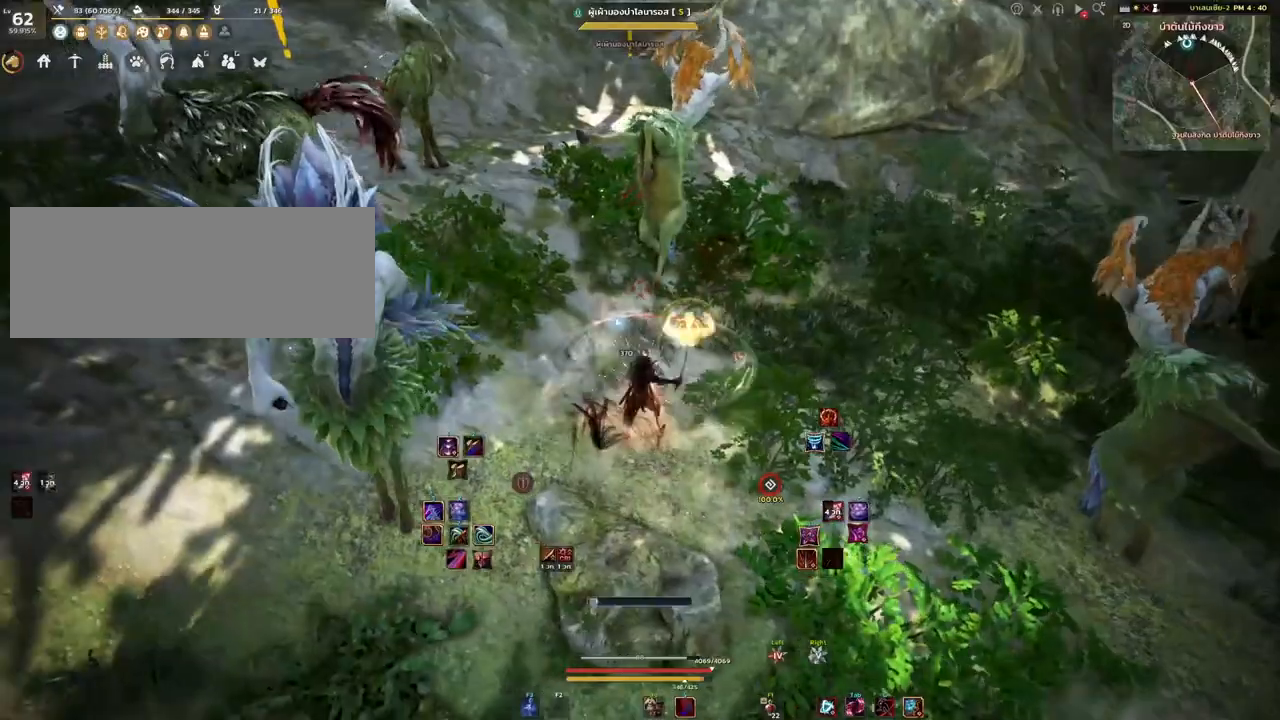
{"keys": ["shift"], "mouse": ["right"], "events": [[50, "mouse_right", "up"], [417, "mouse_right", "down"]]}
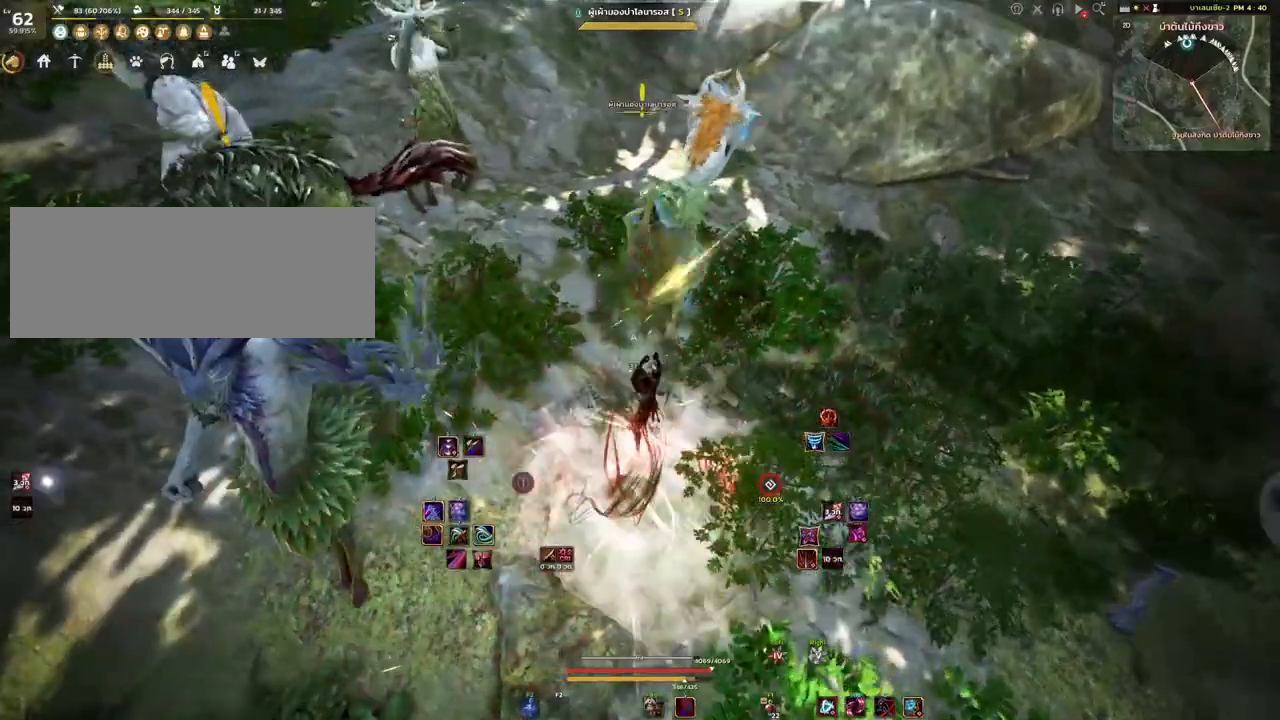
{"keys": ["space"], "mouse": [], "events": [[100, "mouse_right", "up"], [233, "shift", "up"], [417, "space", "down"]]}
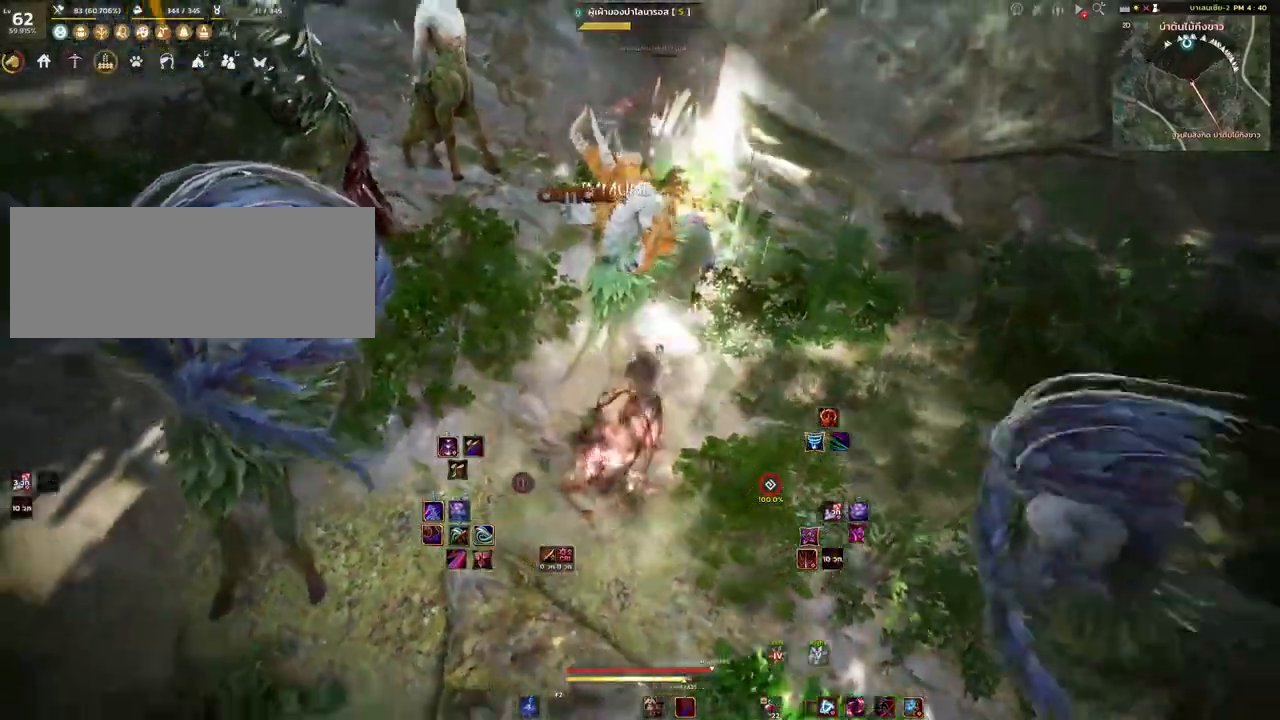
{"keys": ["q", "w"], "mouse": [], "events": [[133, "space", "up"], [400, "w", "down"], [450, "q", "down"]]}
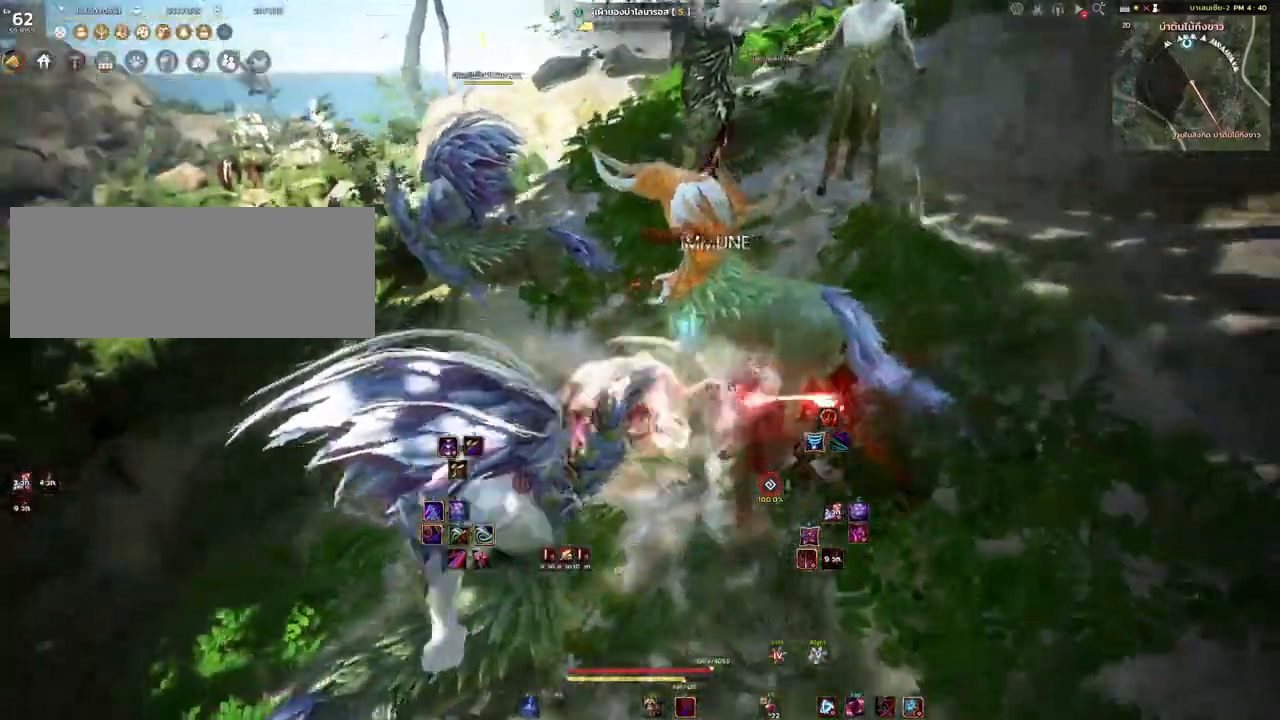
{"keys": [], "mouse": [], "events": [[100, "q", "up"], [117, "w", "up"]]}
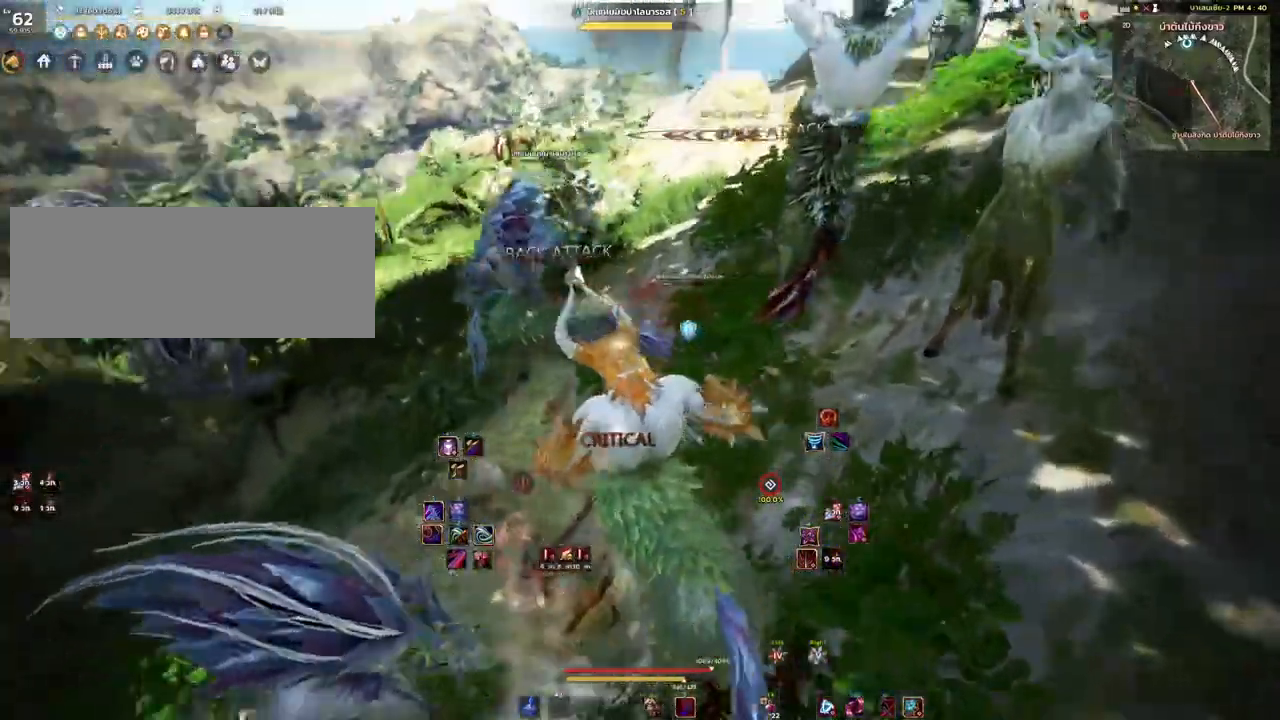
{"keys": [], "mouse": [], "events": []}
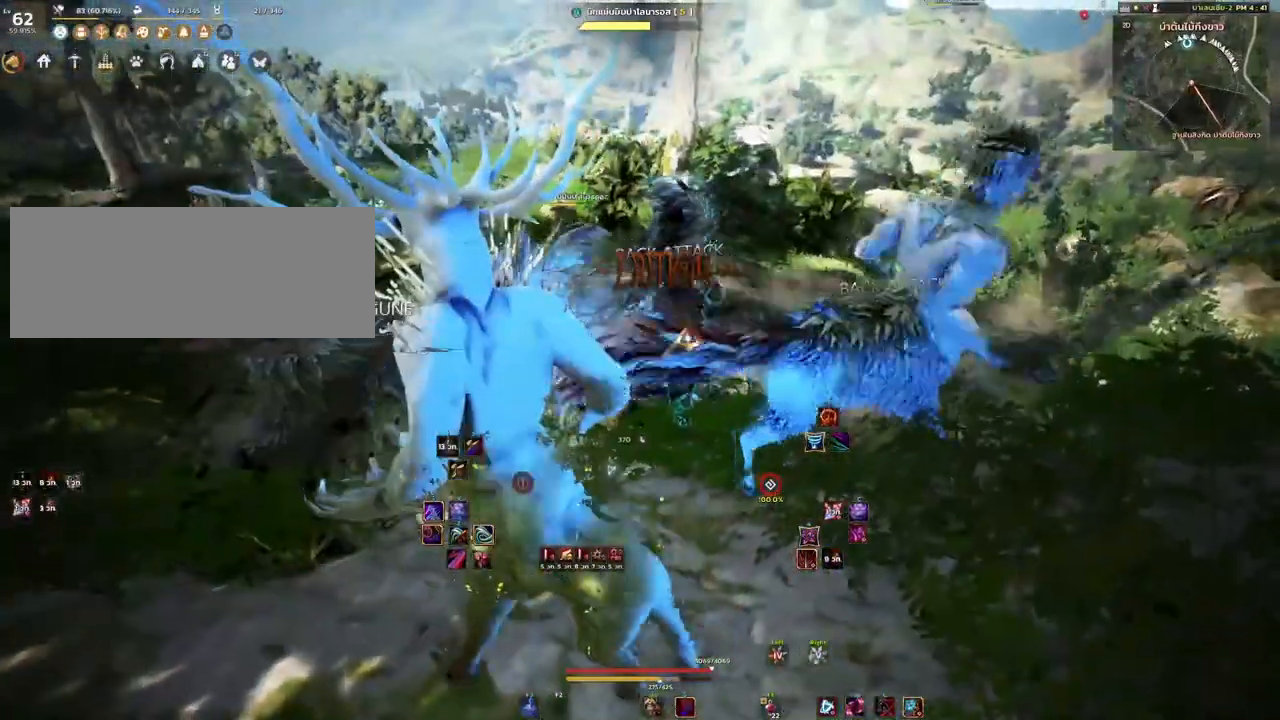
{"keys": [], "mouse": [], "events": []}